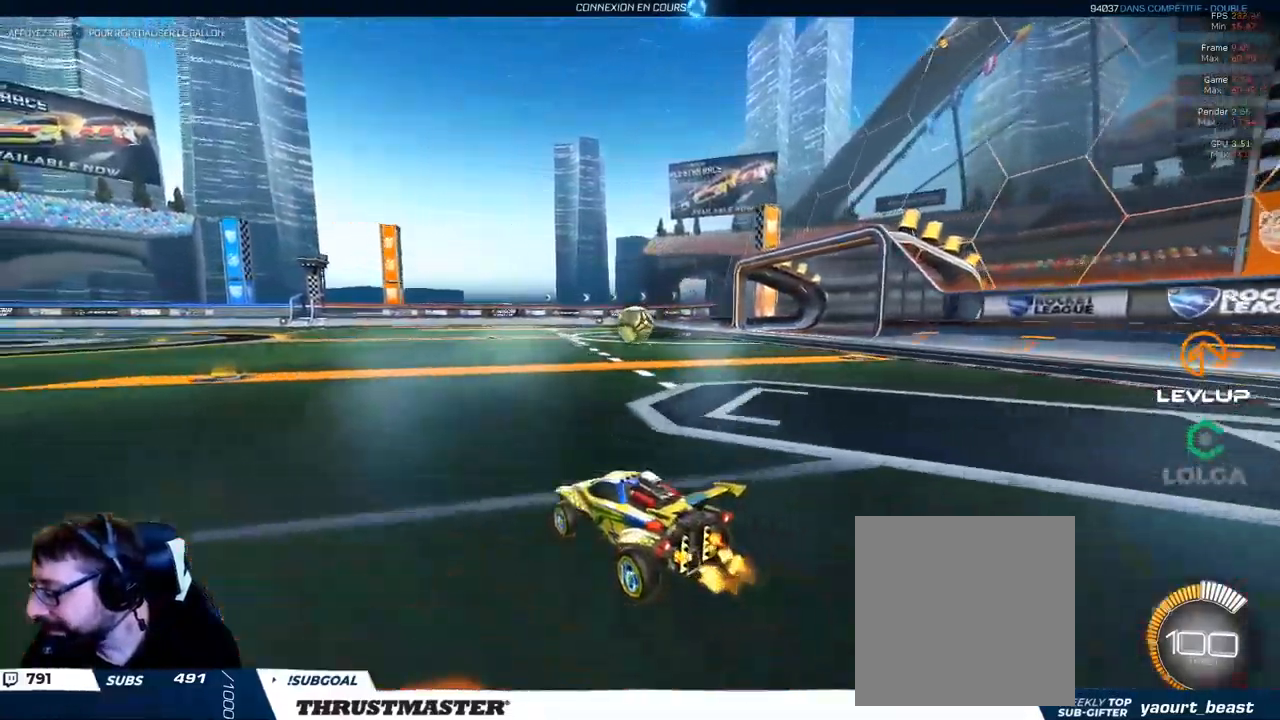
Gameplay with a controller (Xbox layout); each line is a JSON object with the inputs held at the frame after it. "events" lists button and stick changes between this image and that frame as [ms after this image, input, new state], when the widget could be followed in between.
{"buttons": ["B", "R2"], "left_stick": "center", "right_stick": "center", "events": [[316, "B", "down"], [416, "left_stick", "right"], [483, "left_stick", "center"]]}
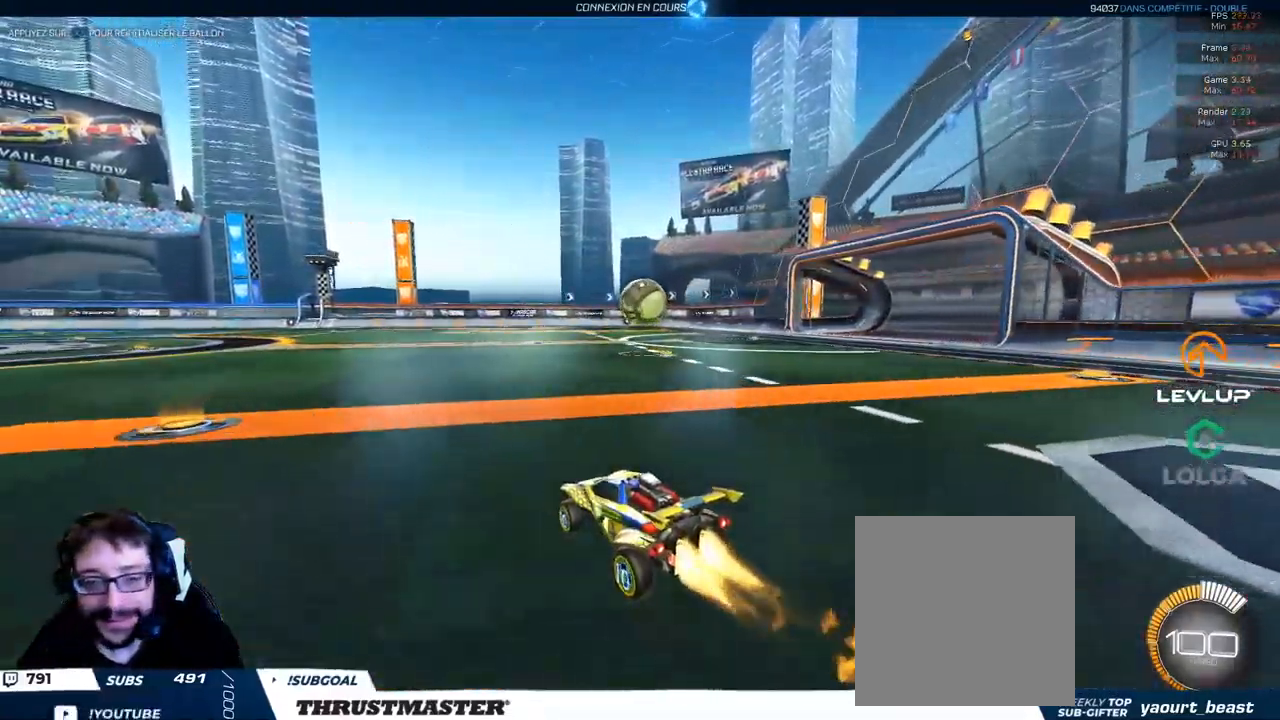
{"buttons": ["R2"], "left_stick": "center", "right_stick": "center", "events": [[83, "left_stick", "right"], [233, "B", "up"], [283, "left_stick", "center"], [383, "A", "down"], [433, "B", "down"], [483, "A", "up"], [483, "B", "up"]]}
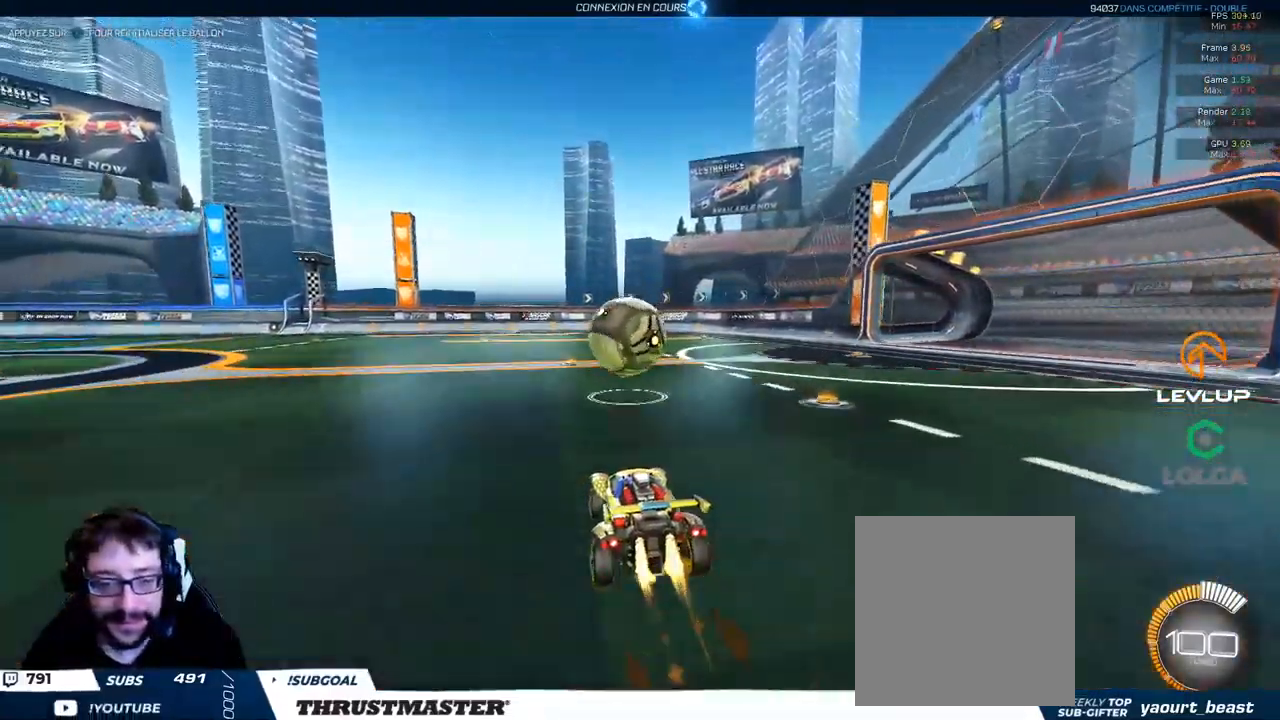
{"buttons": ["B", "Y", "L2", "R2"], "left_stick": "down-left", "right_stick": "center", "events": [[200, "left_stick", "left"], [250, "L2", "down"], [266, "A", "down"], [333, "A", "up"], [383, "left_stick", "down-left"], [433, "B", "down"], [450, "Y", "down"]]}
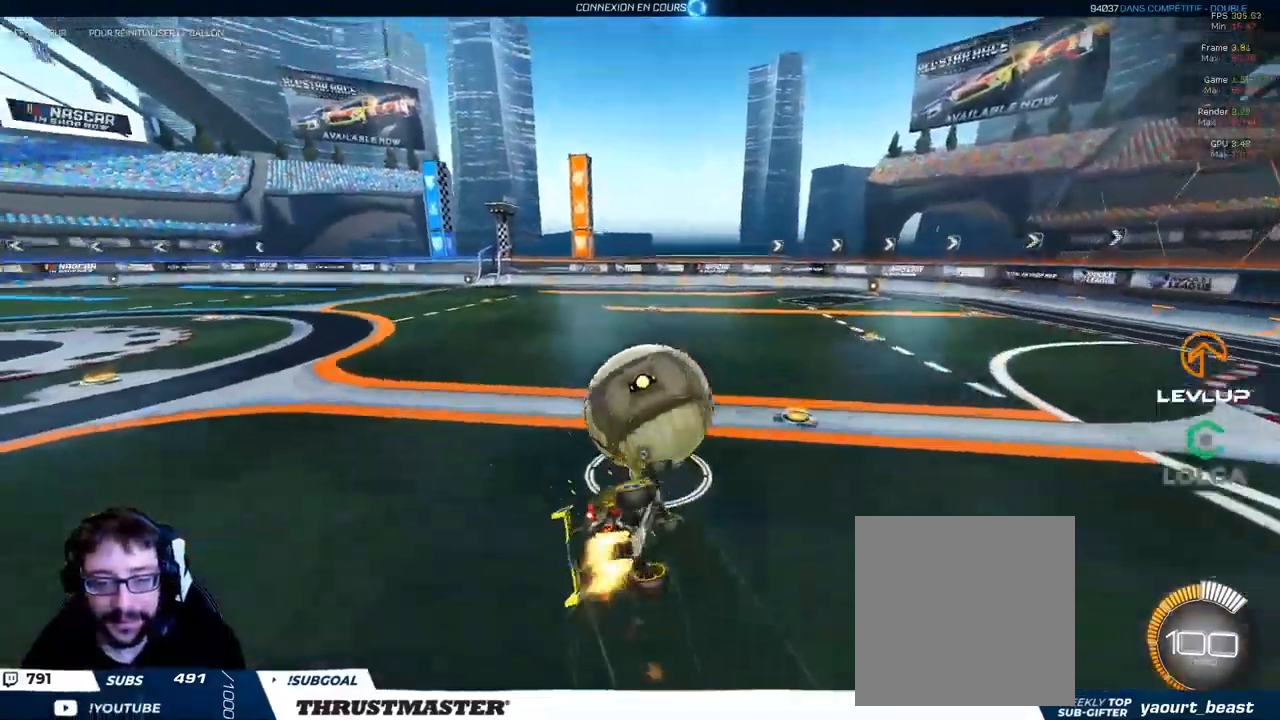
{"buttons": ["R2"], "left_stick": "left", "right_stick": "center", "events": [[100, "Y", "up"], [133, "left_stick", "left"], [266, "left_stick", "down-left"], [300, "Y", "down"], [400, "B", "up"], [416, "Y", "up"], [450, "left_stick", "left"], [466, "L2", "up"]]}
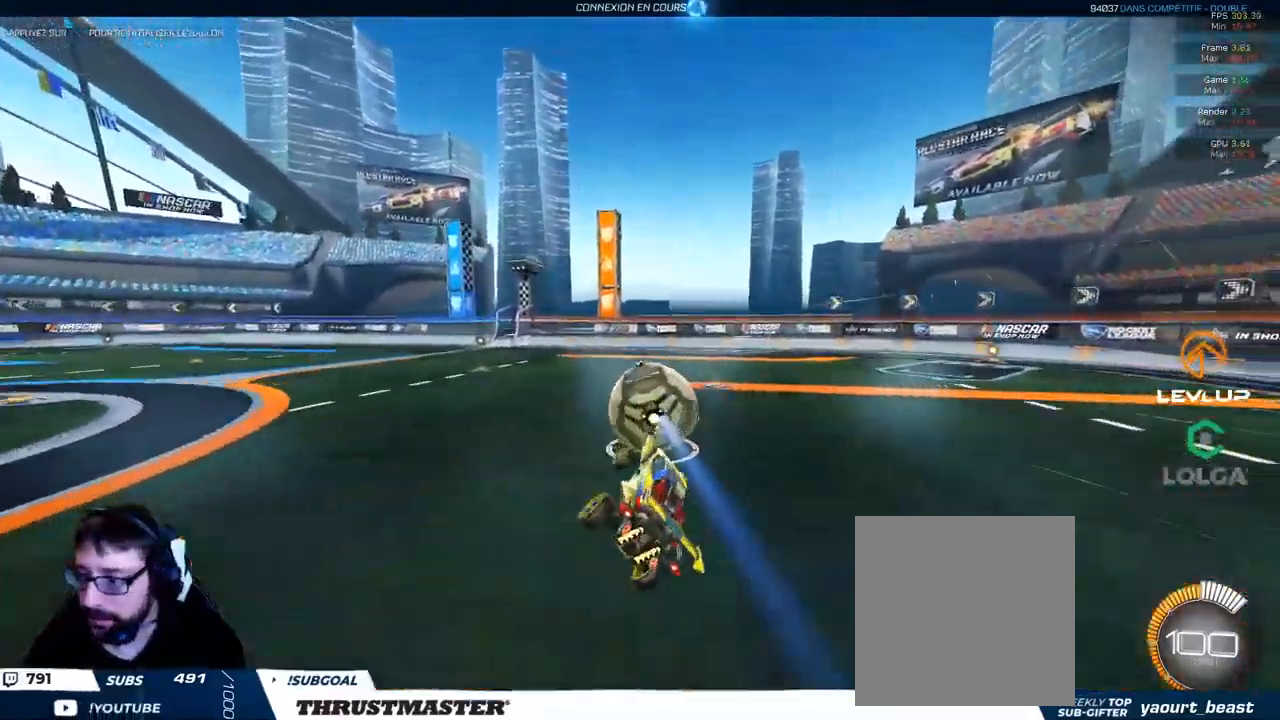
{"buttons": ["R2"], "left_stick": "center", "right_stick": "center"}
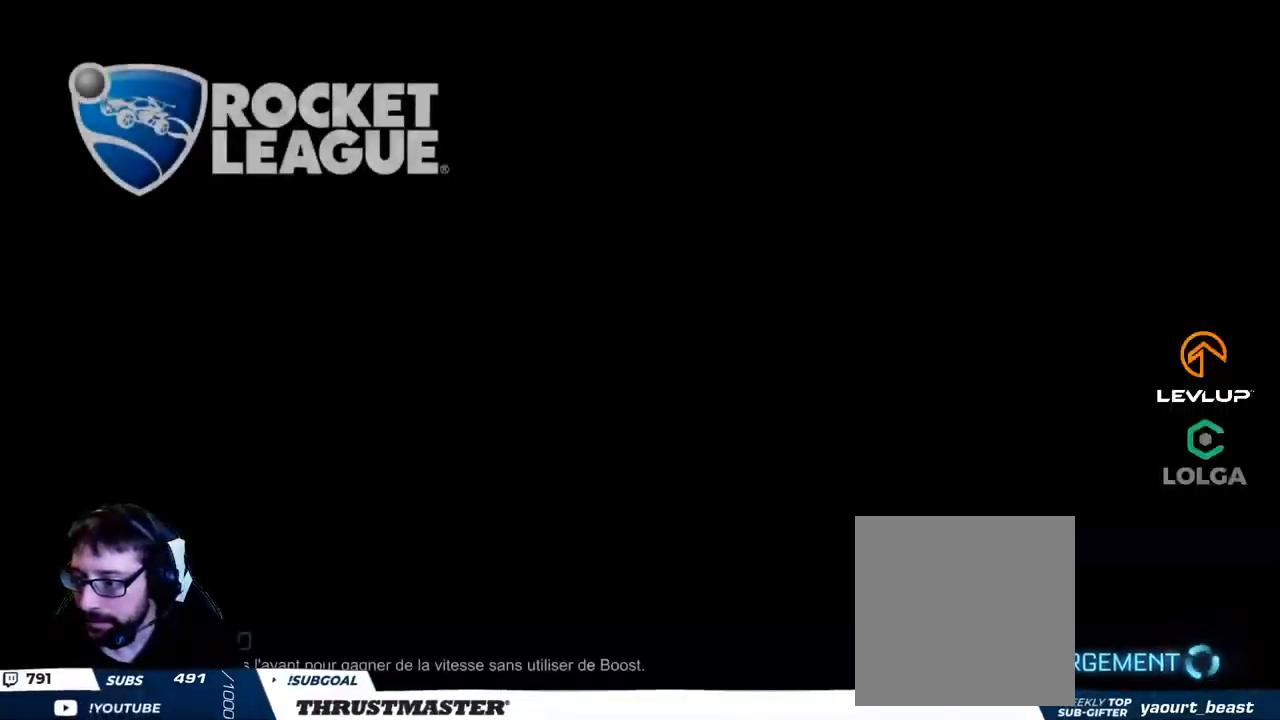
{"buttons": [], "left_stick": "center", "right_stick": "center", "events": [[250, "R2", "up"]]}
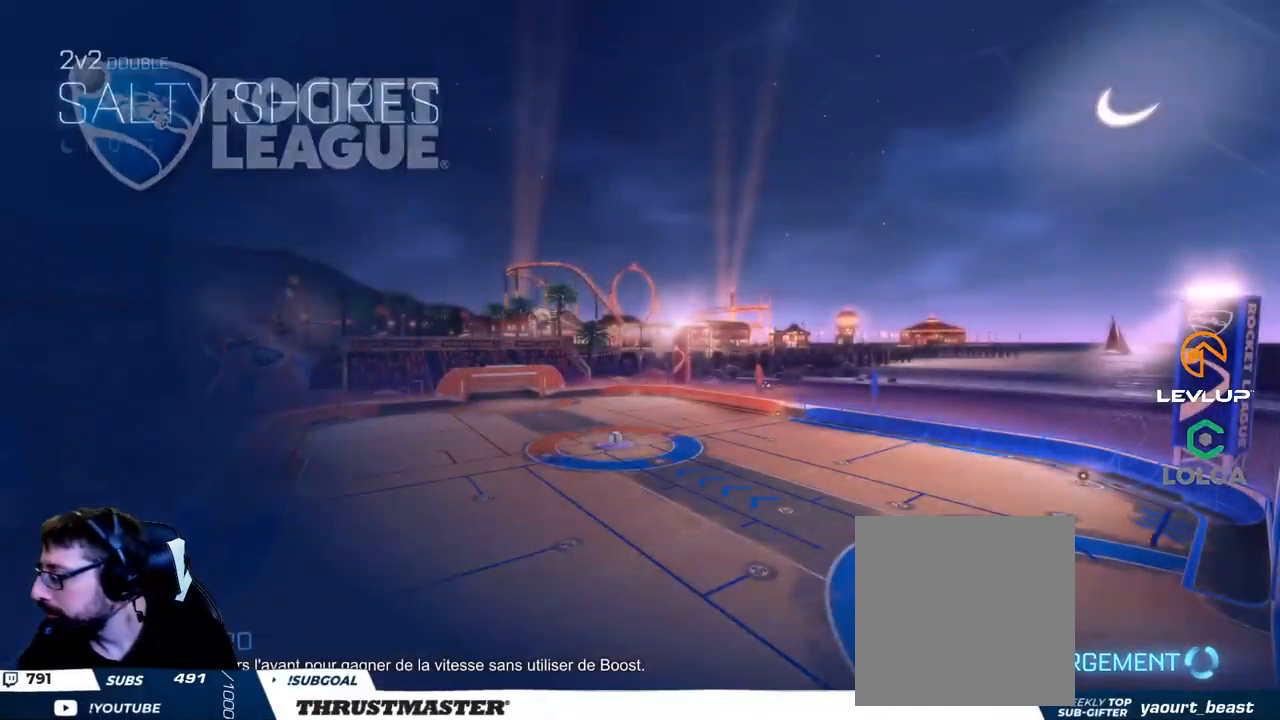
{"buttons": [], "left_stick": "center", "right_stick": "center", "events": []}
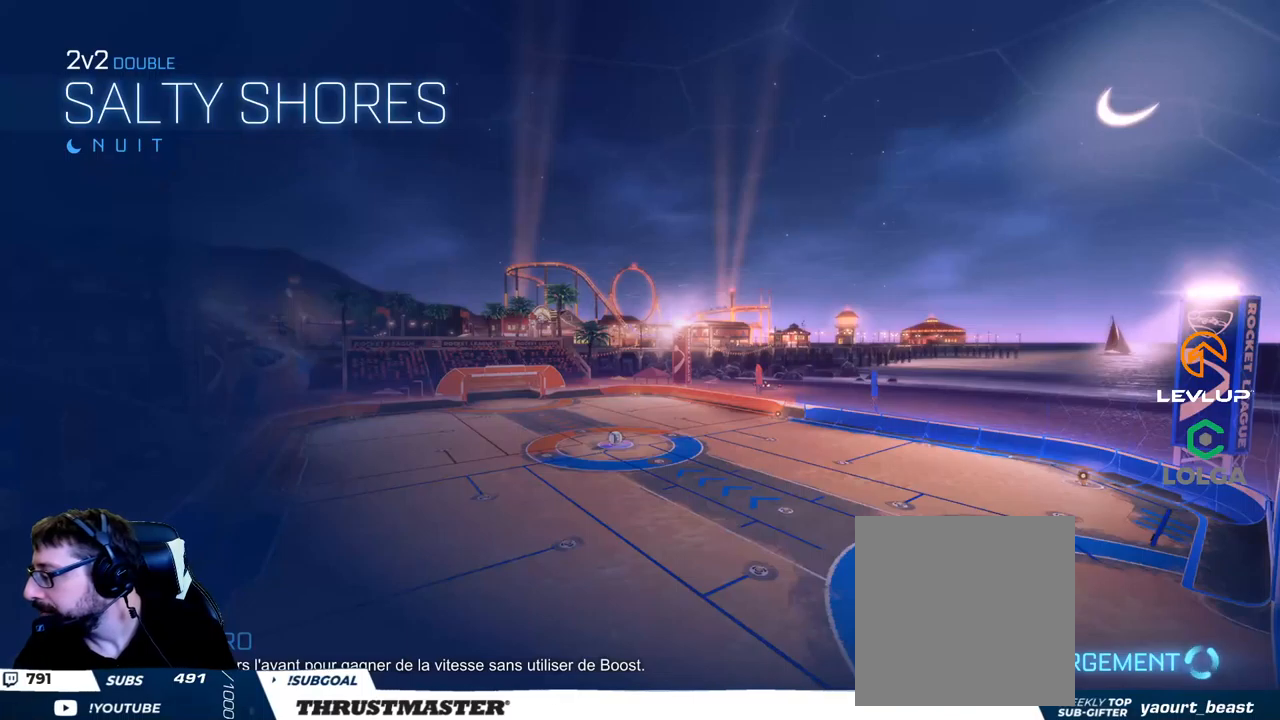
{"buttons": [], "left_stick": "center", "right_stick": "center", "events": []}
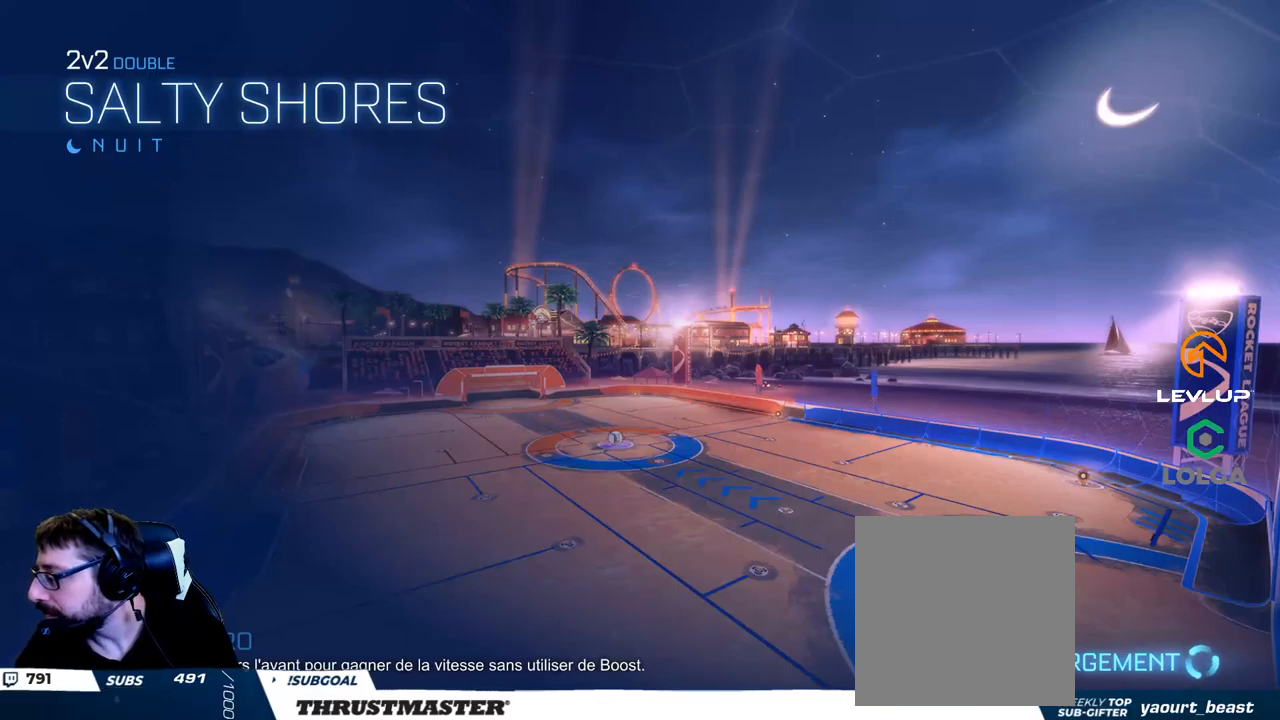
{"buttons": [], "left_stick": "center", "right_stick": "center", "events": [[317, "R2", "down"], [350, "R2", "up"]]}
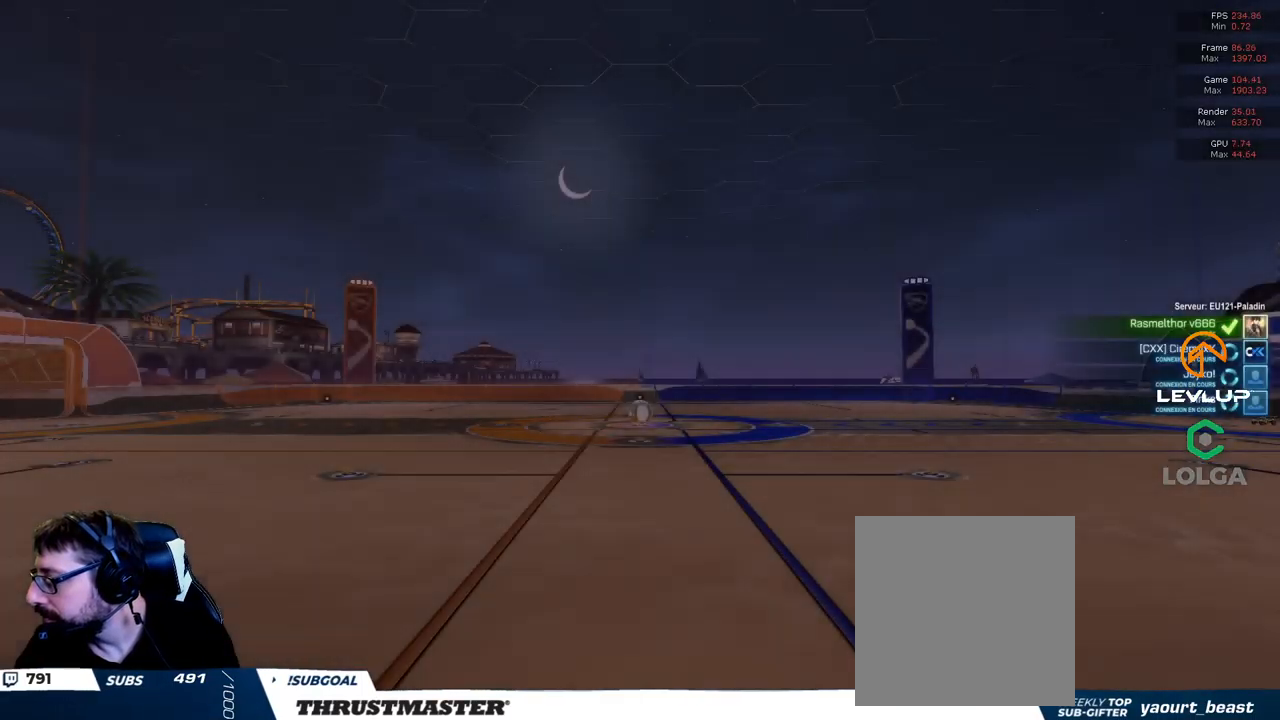
{"buttons": [], "left_stick": "center", "right_stick": "center", "events": []}
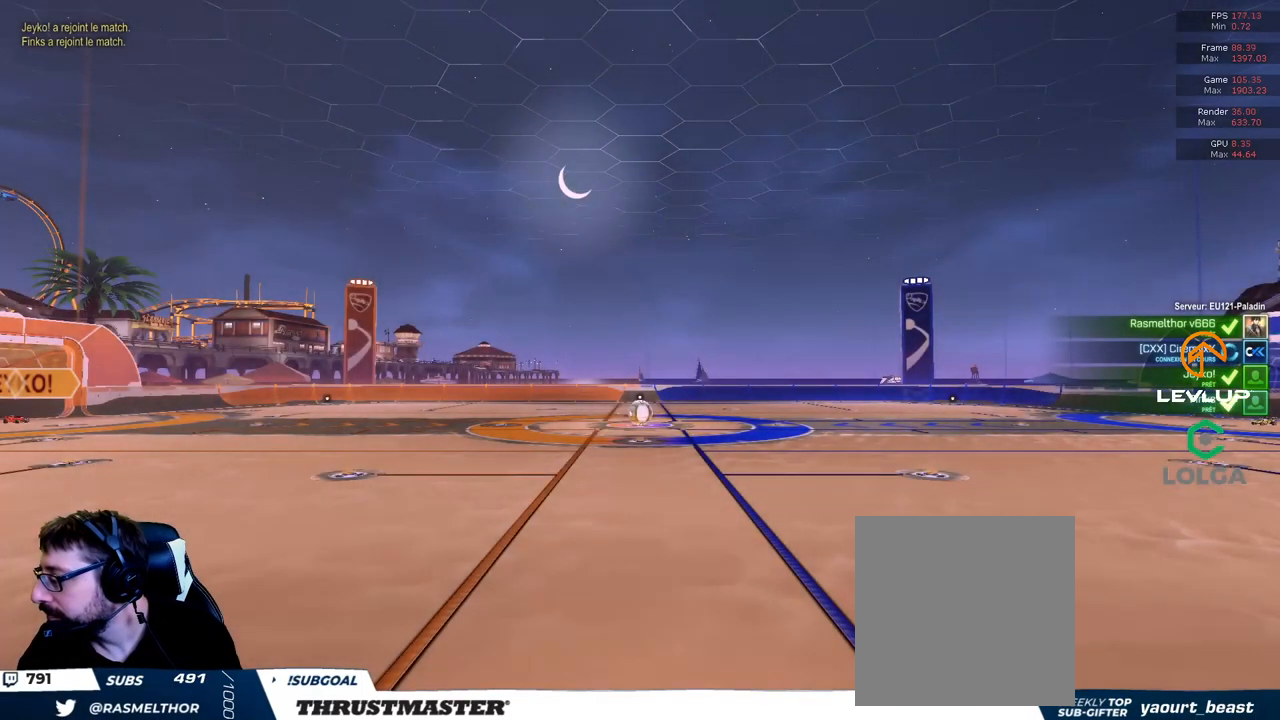
{"buttons": [], "left_stick": "center", "right_stick": "center", "events": []}
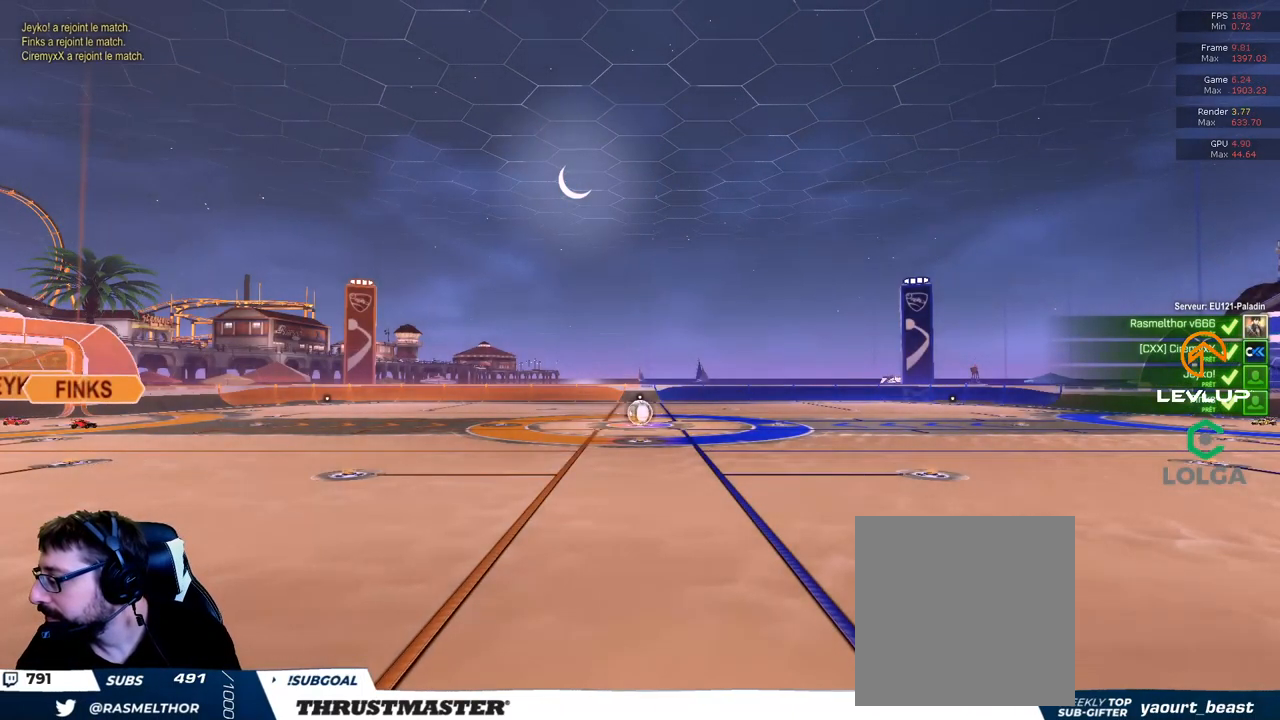
{"buttons": [], "left_stick": "center", "right_stick": "center", "events": []}
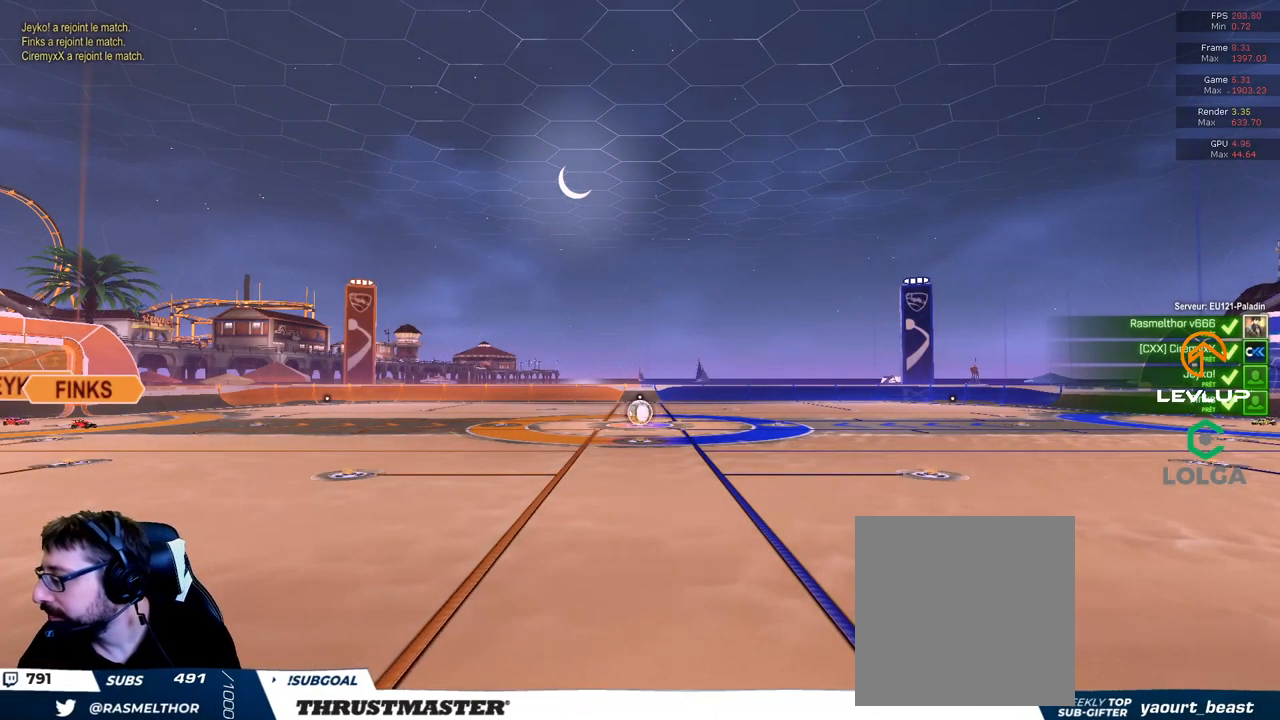
{"buttons": [], "left_stick": "center", "right_stick": "center", "events": []}
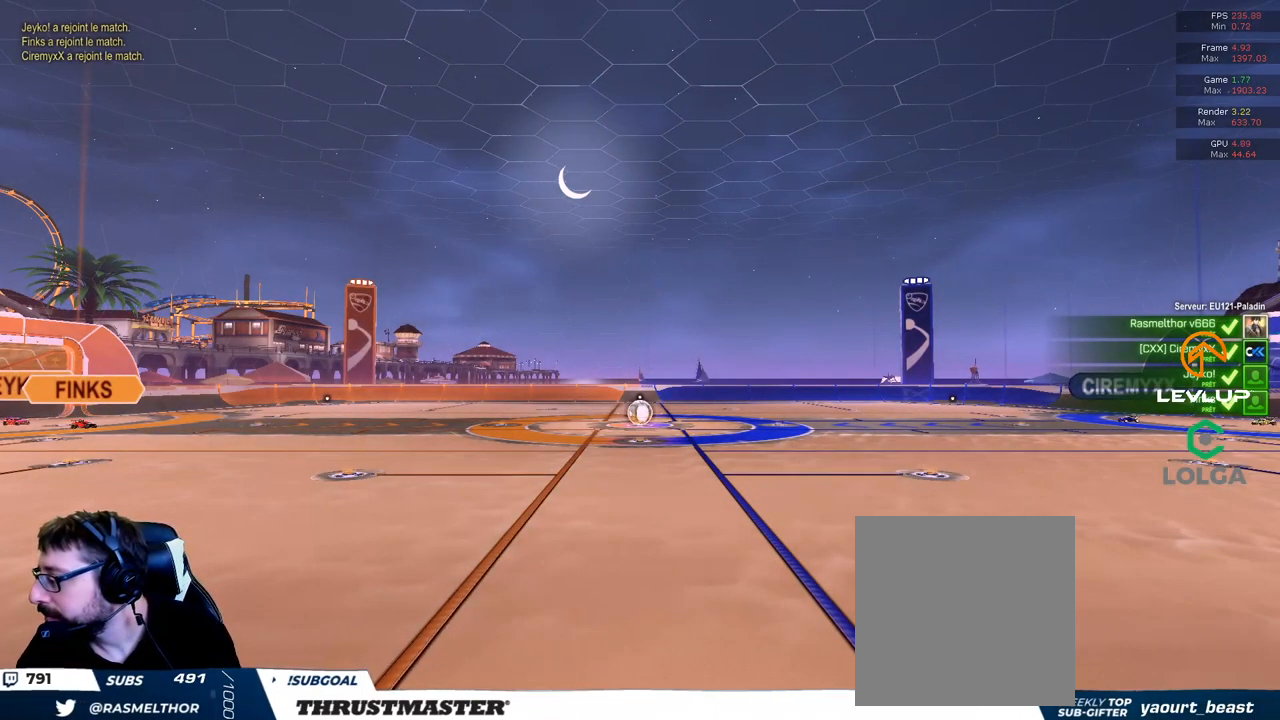
{"buttons": [], "left_stick": "center", "right_stick": "center", "events": []}
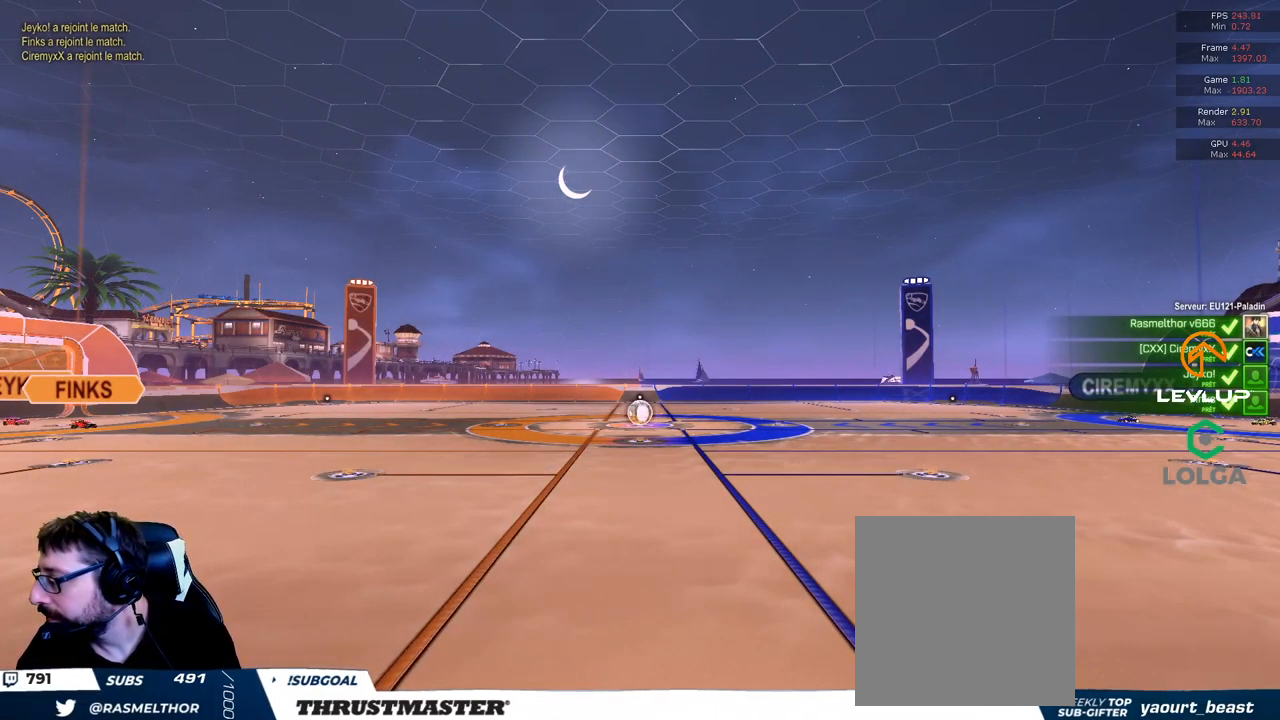
{"buttons": [], "left_stick": "center", "right_stick": "center", "events": []}
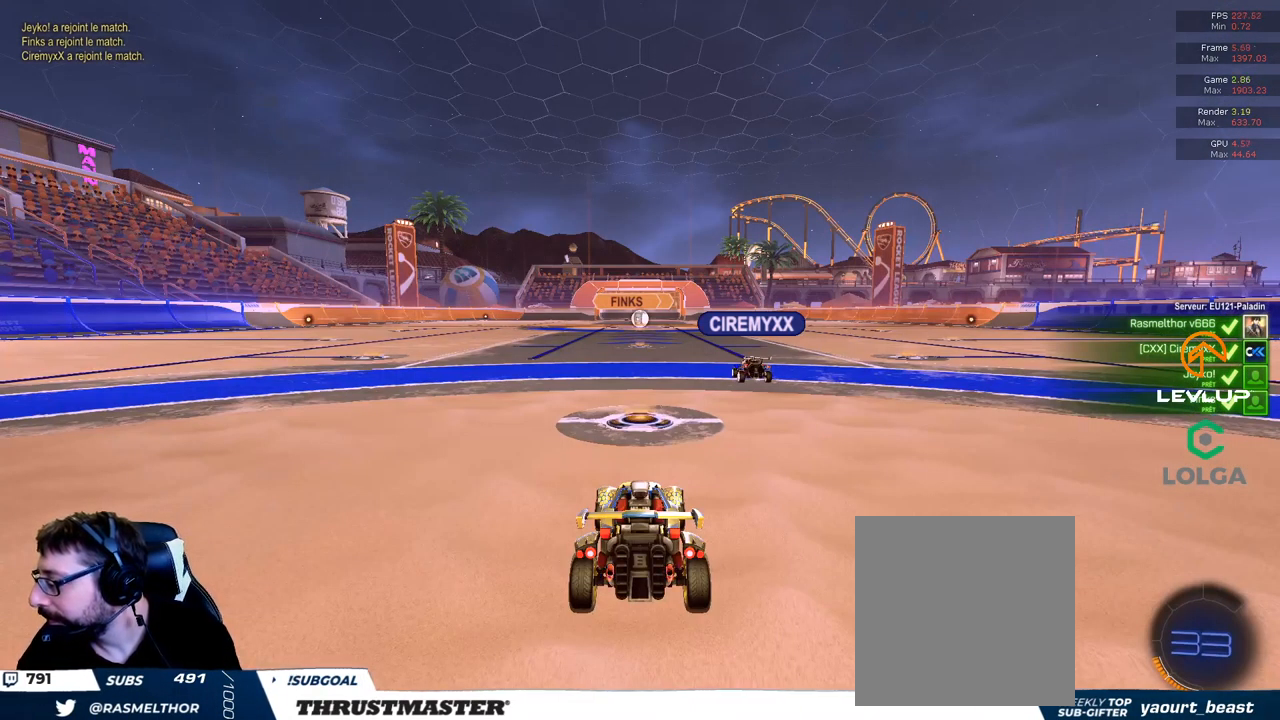
{"buttons": [], "left_stick": "center", "right_stick": "center", "events": []}
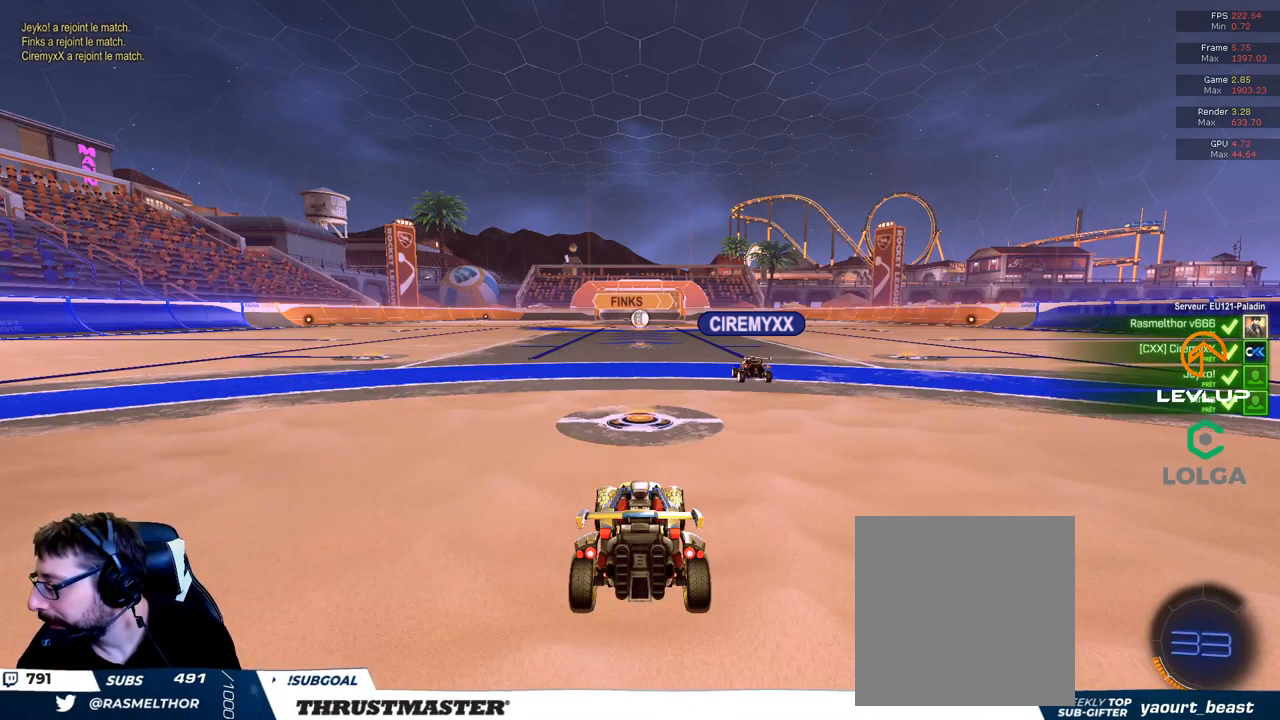
{"buttons": [], "left_stick": "center", "right_stick": "center", "events": []}
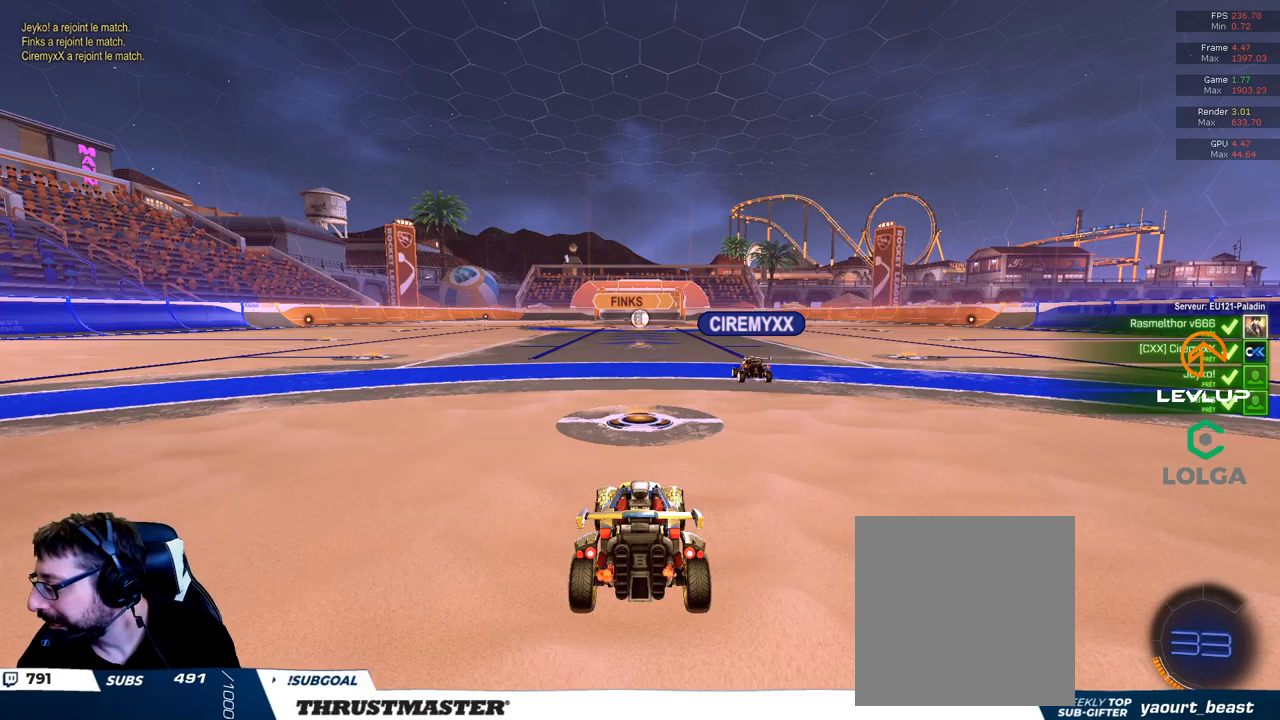
{"buttons": [], "left_stick": "center", "right_stick": "center", "events": []}
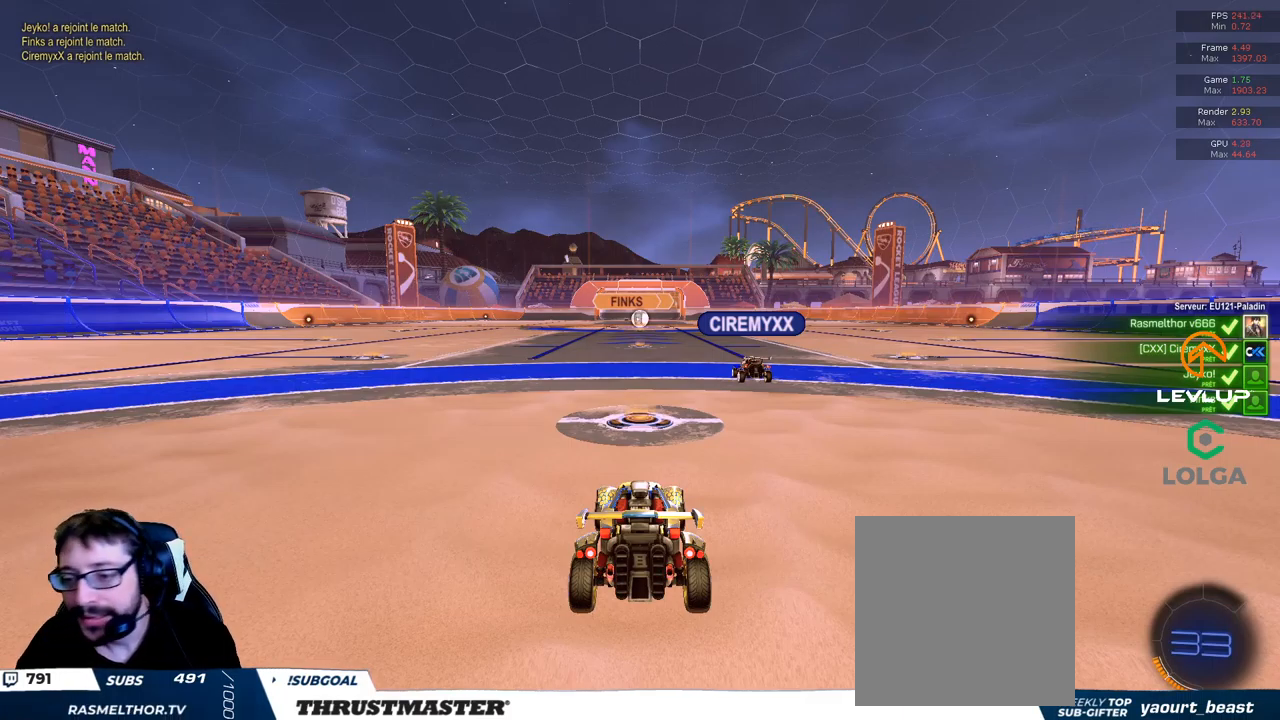
{"buttons": ["R2", "SELECT"], "left_stick": "center", "right_stick": "center", "events": [[317, "R2", "down"], [417, "SELECT", "down"]]}
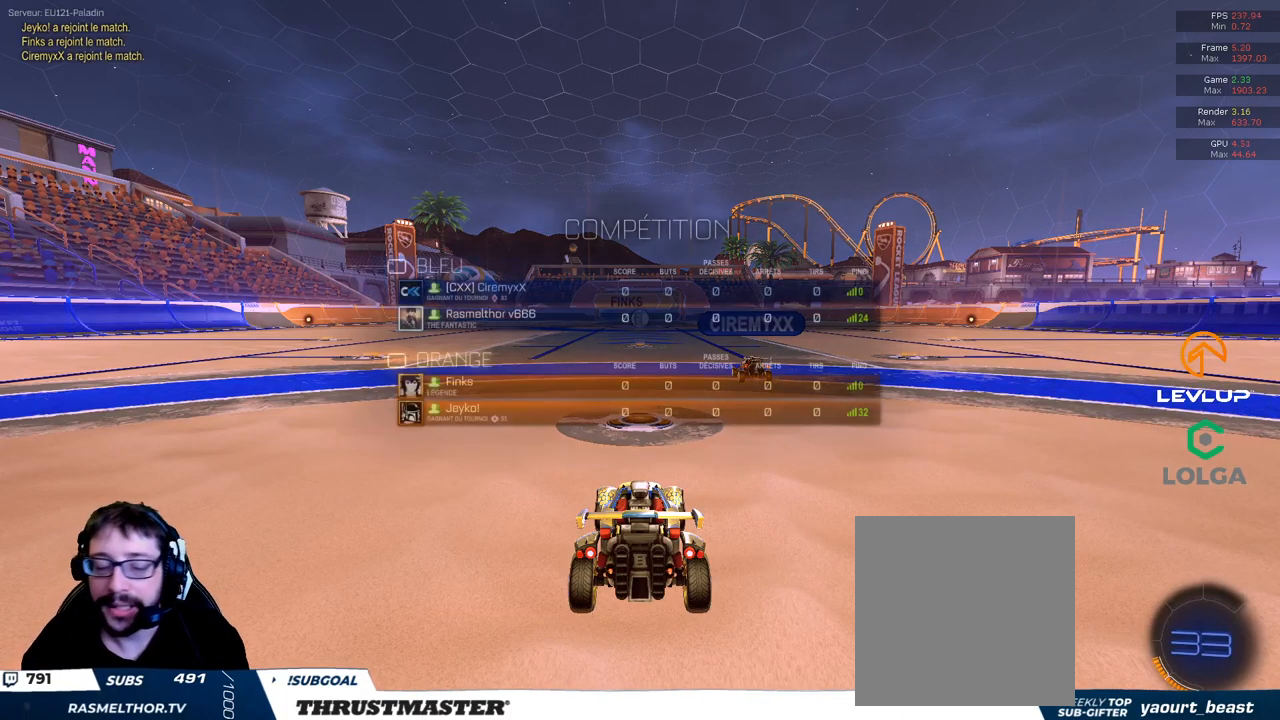
{"buttons": ["R2", "SELECT"], "left_stick": "center", "right_stick": "center", "events": []}
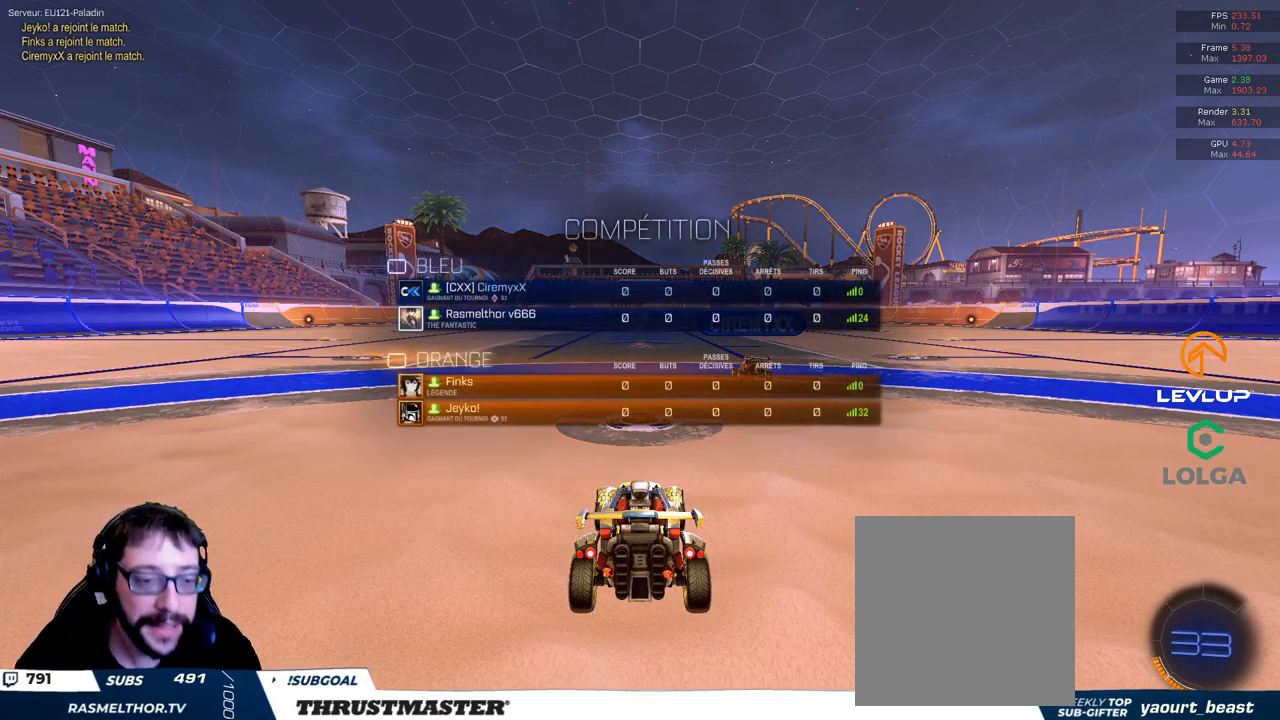
{"buttons": ["SELECT"], "left_stick": "center", "right_stick": "center", "events": [[200, "right_stick", "right"], [417, "right_stick", "center"], [434, "R2", "up"]]}
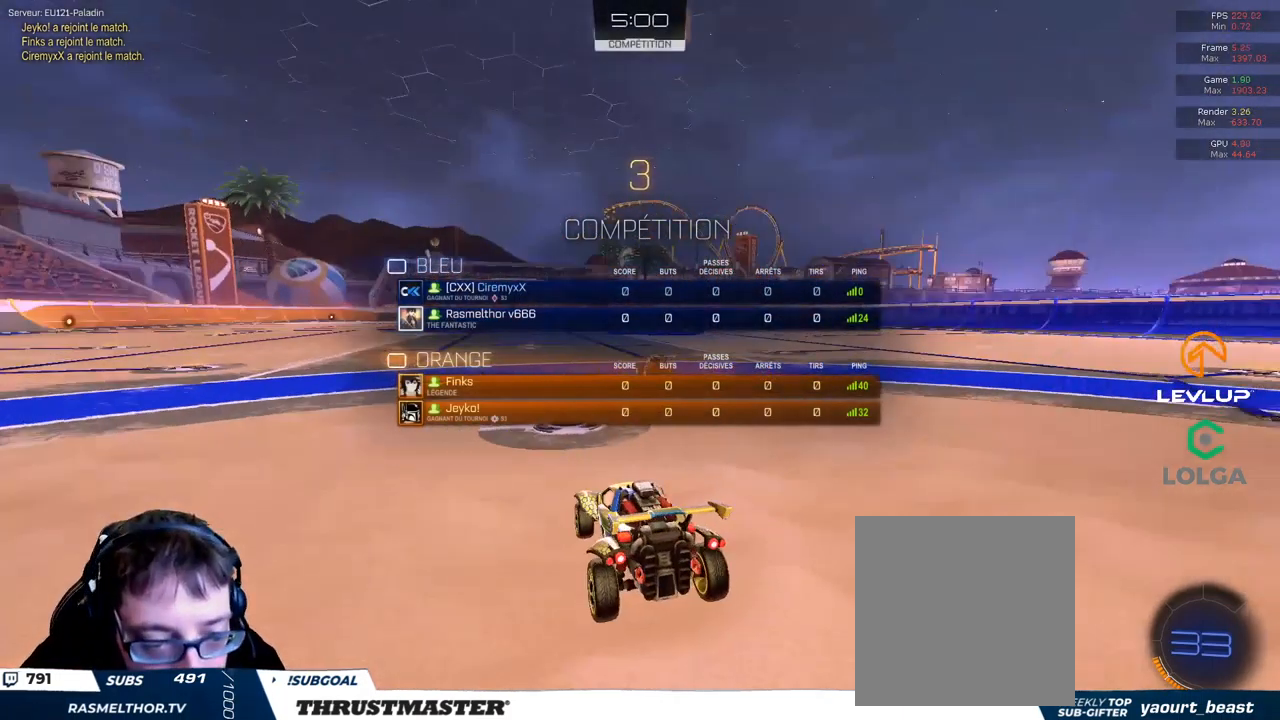
{"buttons": ["R2", "SELECT"], "left_stick": "center", "right_stick": "center", "events": [[367, "R2", "down"]]}